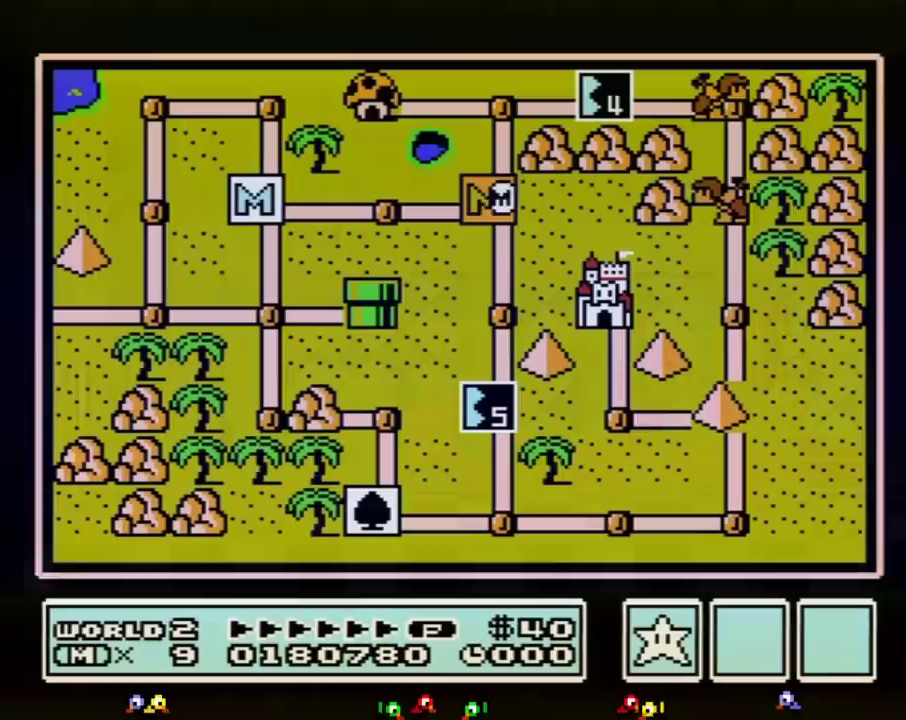
Gameplay with a controller (Nintendo layout); each line is a JSON object with the inputs held at the frame after it. "events" lists button and stick changes between this image and that frame as [ms after this image, input, new state], when the widget could be followed in between. Not read: L3 R3.
{"buttons": ["DPAD_DOWN"], "events": [[417, "DPAD_DOWN", "up"], [500, "DPAD_DOWN", "down"]]}
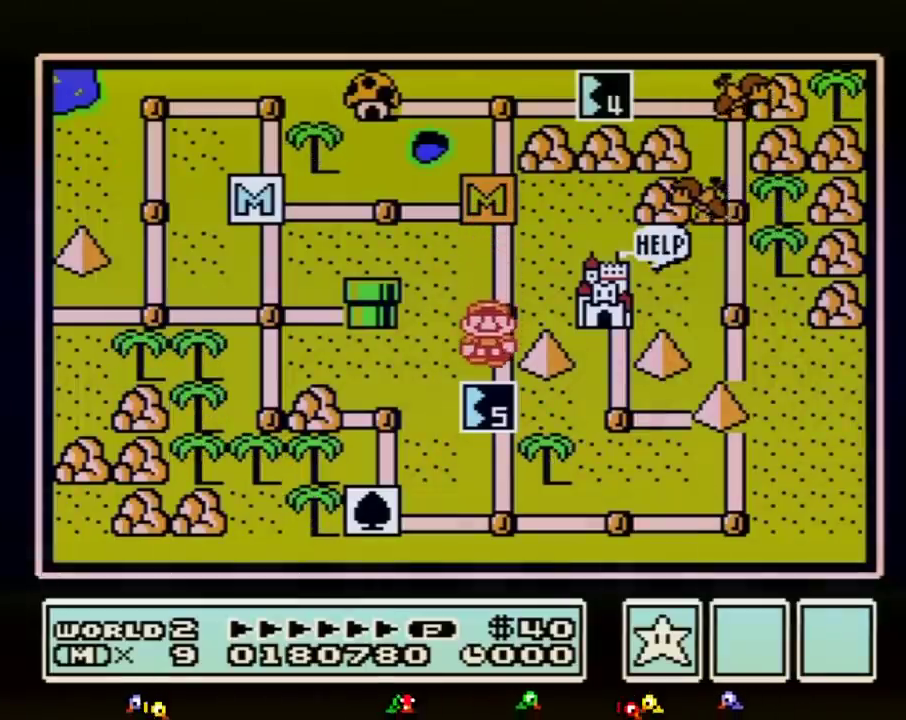
{"buttons": ["DPAD_DOWN"]}
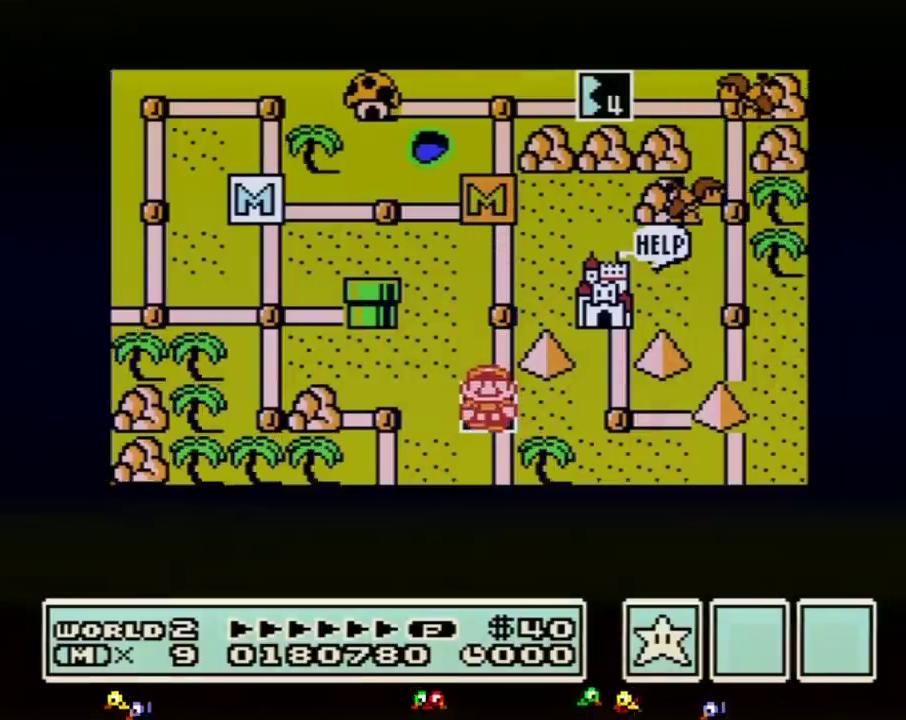
{"buttons": ["DPAD_DOWN"]}
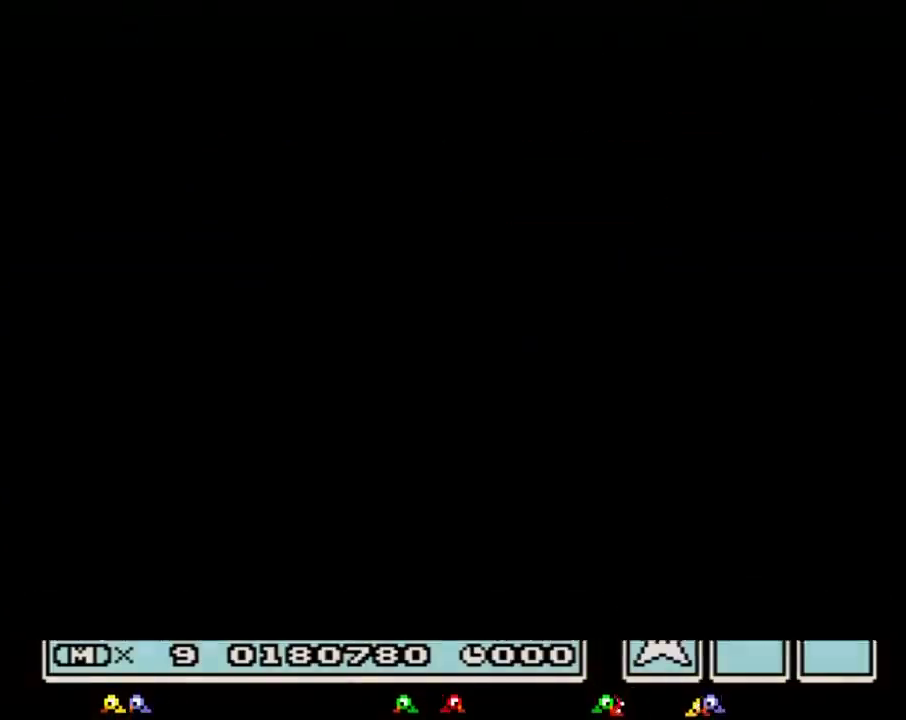
{"buttons": ["B", "DPAD_RIGHT"], "events": [[283, "DPAD_DOWN", "up"], [350, "A", "down"], [383, "A", "up"], [383, "B", "down"], [383, "DPAD_RIGHT", "down"]]}
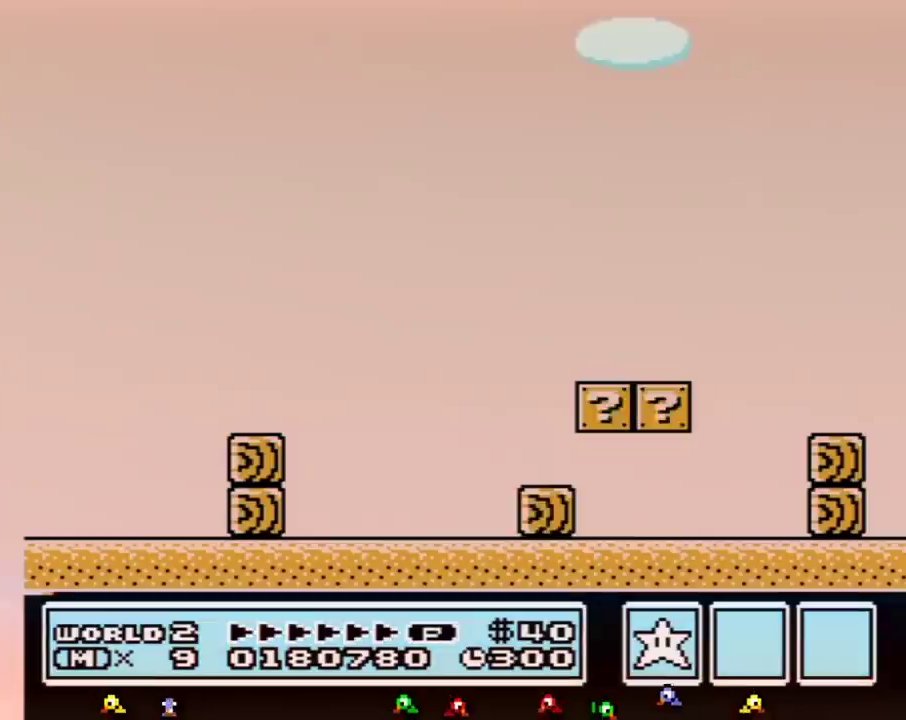
{"buttons": ["B", "DPAD_RIGHT"], "events": [[283, "A", "down"], [433, "A", "up"]]}
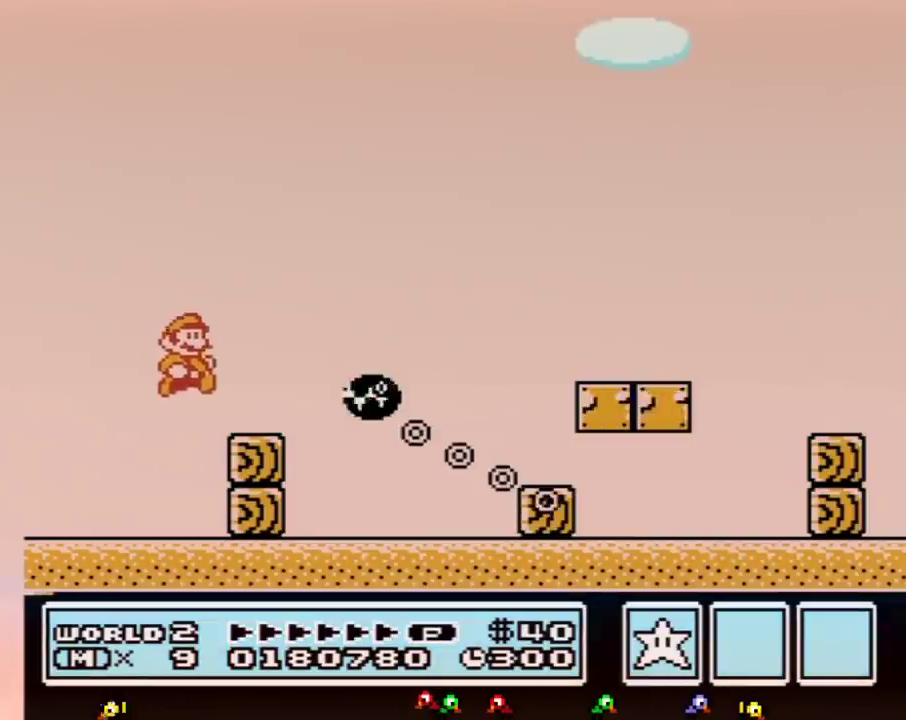
{"buttons": ["A", "B", "DPAD_RIGHT"], "events": [[33, "DPAD_RIGHT", "up"], [133, "DPAD_RIGHT", "down"], [317, "A", "down"]]}
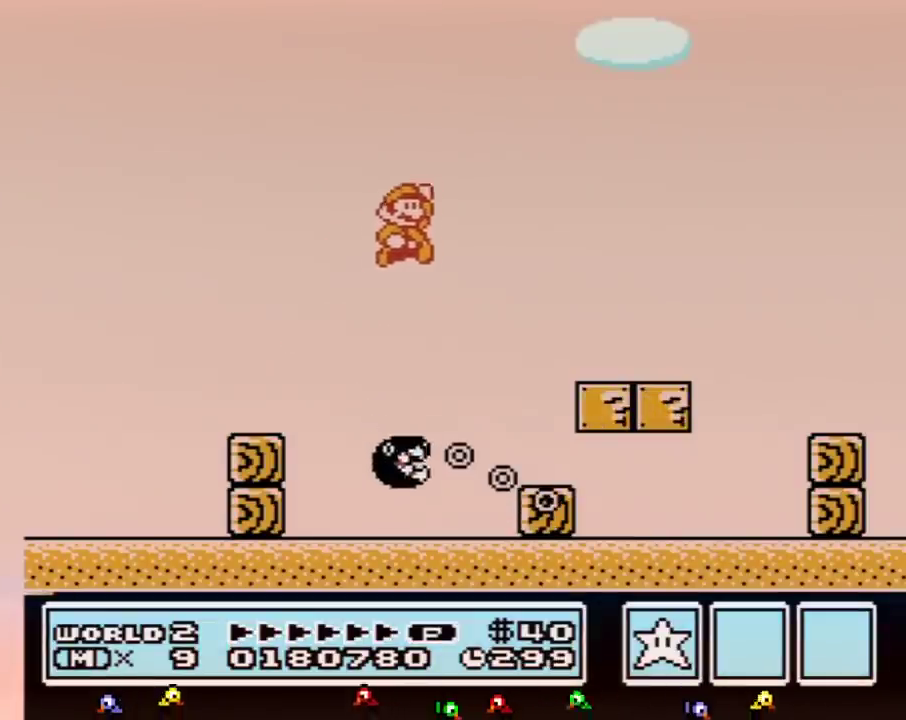
{"buttons": ["B", "DPAD_RIGHT"], "events": [[33, "A", "up"], [433, "A", "down"], [500, "A", "up"]]}
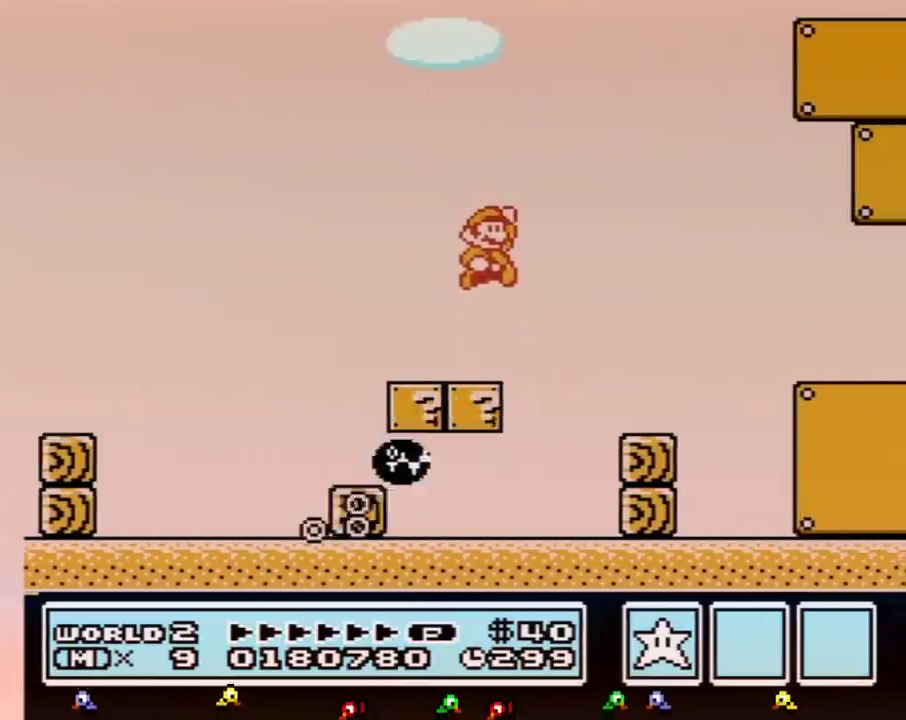
{"buttons": ["B", "DPAD_RIGHT"]}
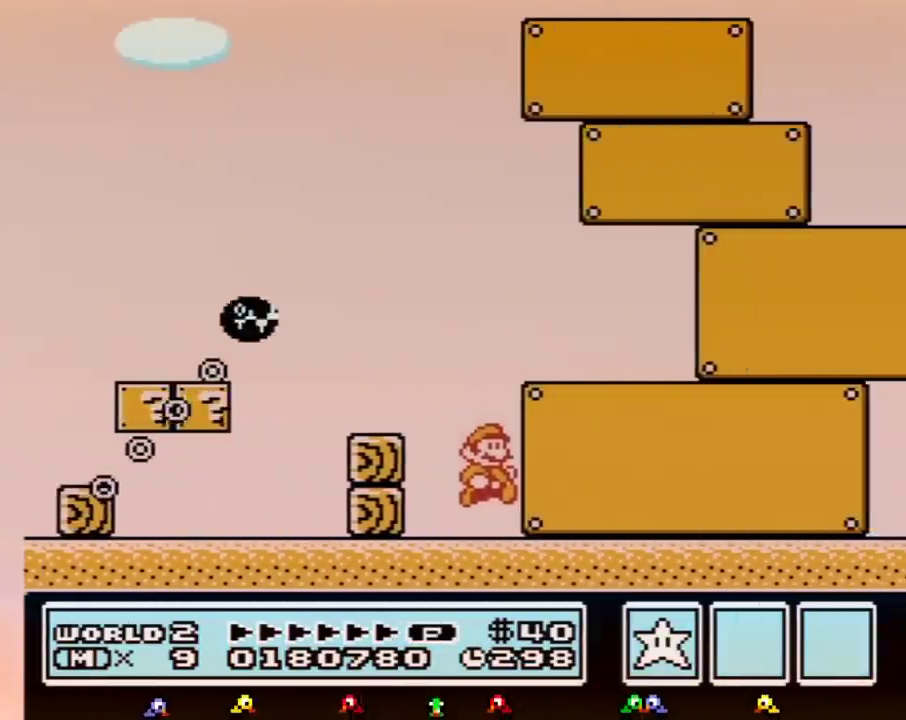
{"buttons": ["B", "DPAD_RIGHT"]}
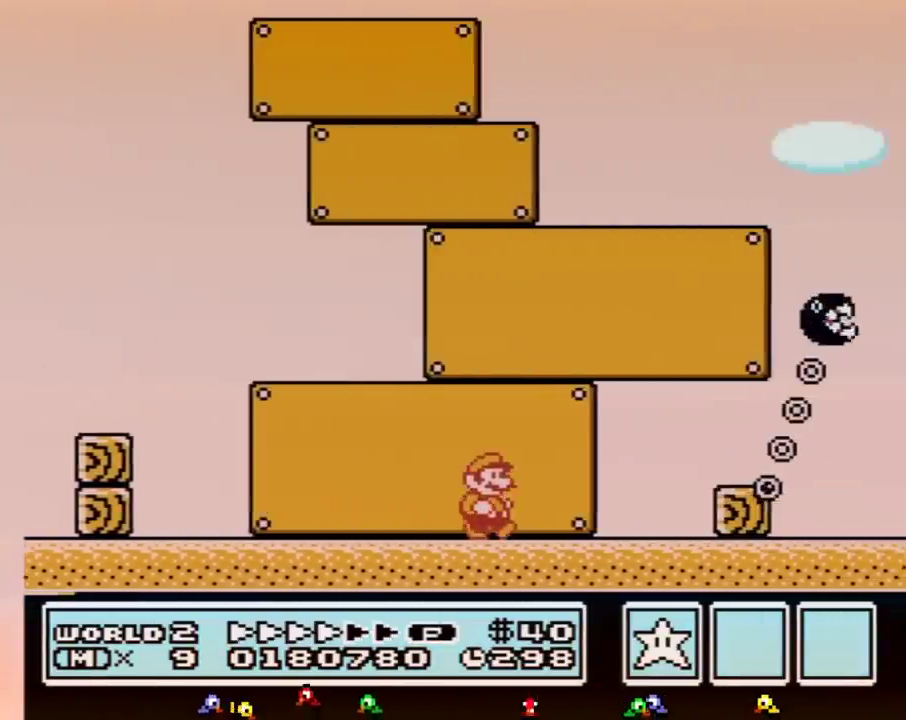
{"buttons": ["A", "B", "DPAD_RIGHT"], "events": [[283, "A", "down"]]}
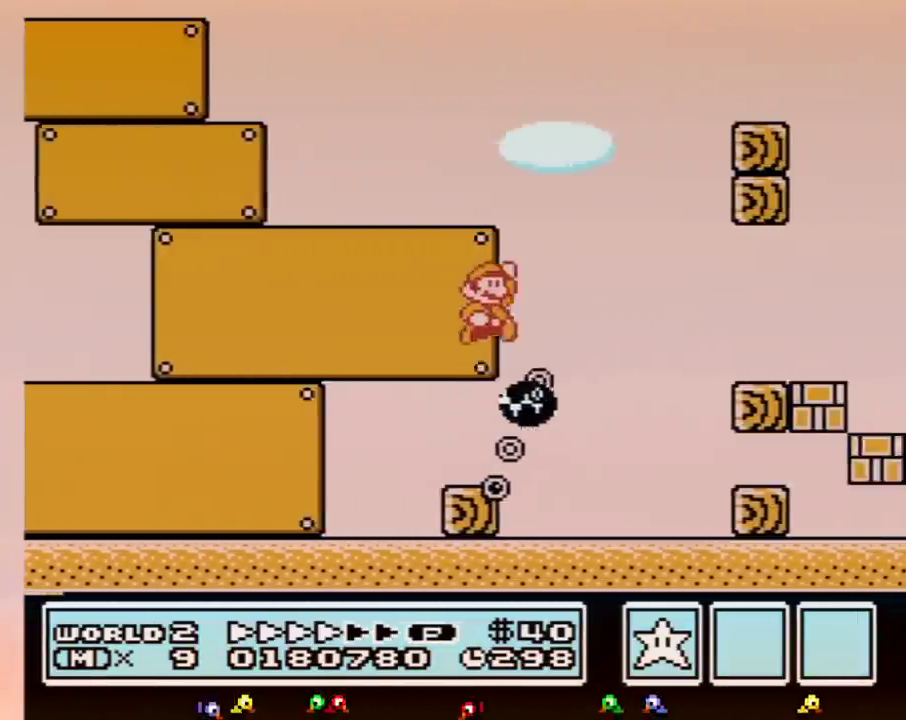
{"buttons": ["B", "DPAD_RIGHT"], "events": [[200, "A", "up"]]}
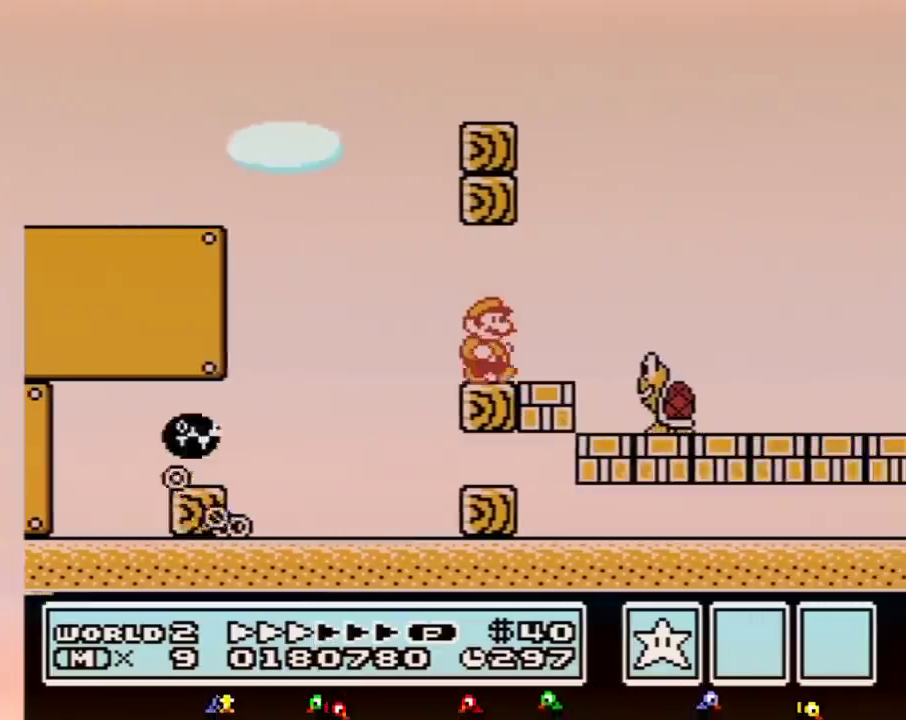
{"buttons": ["B", "DPAD_RIGHT"], "events": [[133, "B", "up"], [183, "B", "down"]]}
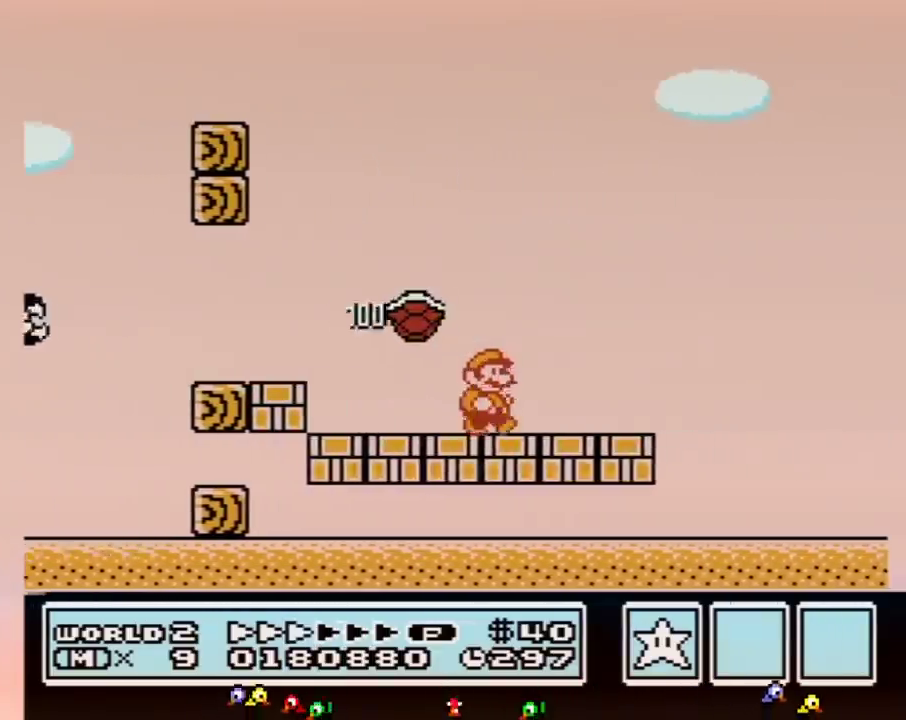
{"buttons": ["B", "DPAD_RIGHT"]}
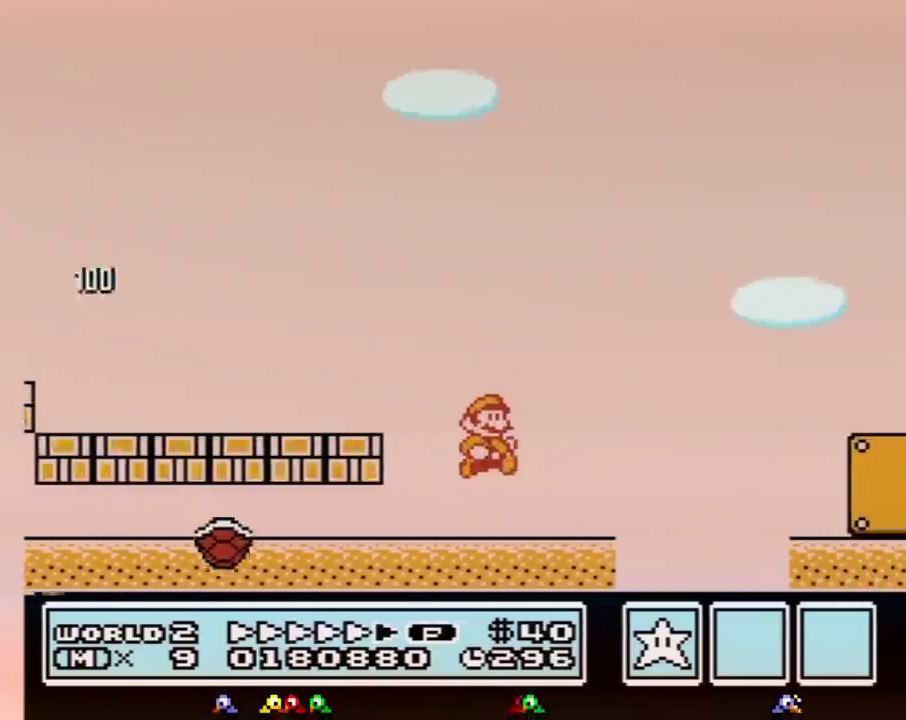
{"buttons": ["B", "DPAD_RIGHT"], "events": [[250, "A", "down"], [283, "A", "up"]]}
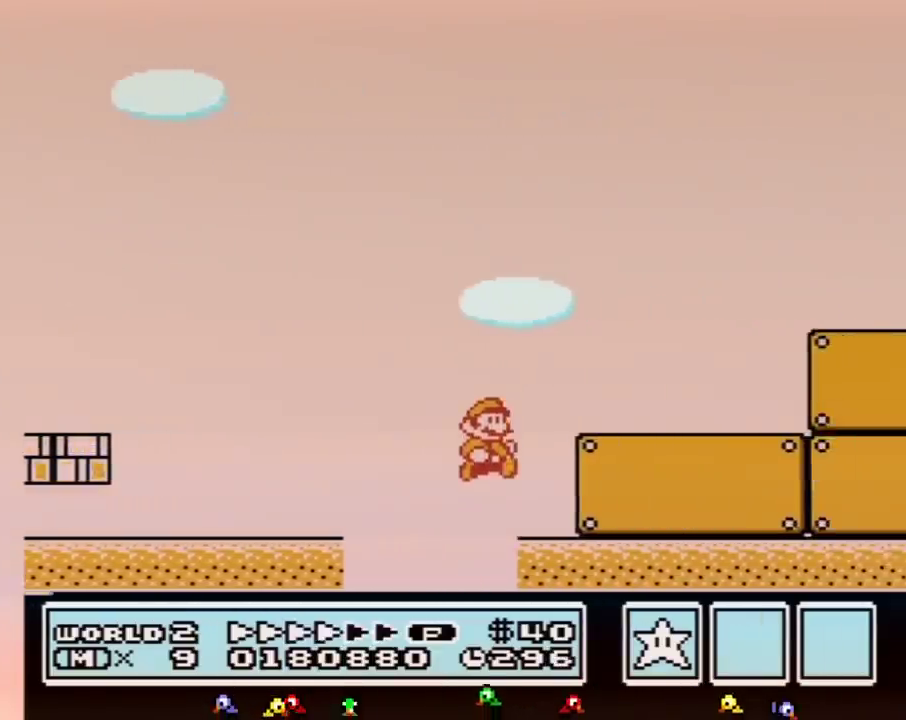
{"buttons": ["B", "DPAD_RIGHT"]}
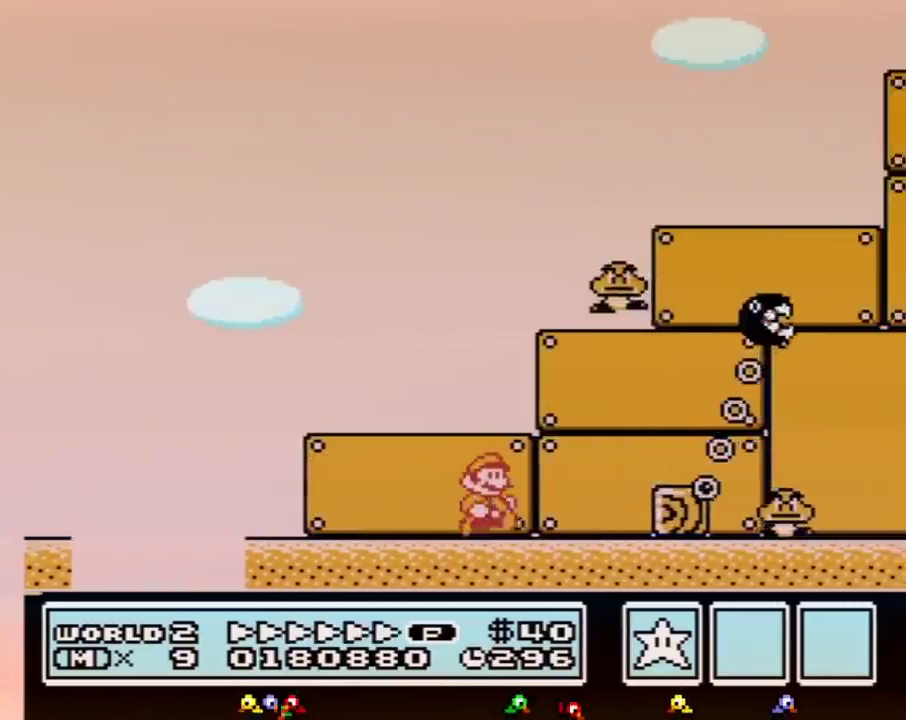
{"buttons": ["A", "B", "DPAD_RIGHT"], "events": [[183, "A", "down"], [217, "DPAD_LEFT", "down"], [217, "DPAD_RIGHT", "up"], [283, "DPAD_DOWN", "down"], [317, "DPAD_LEFT", "up"], [350, "DPAD_DOWN", "up"], [350, "DPAD_RIGHT", "down"]]}